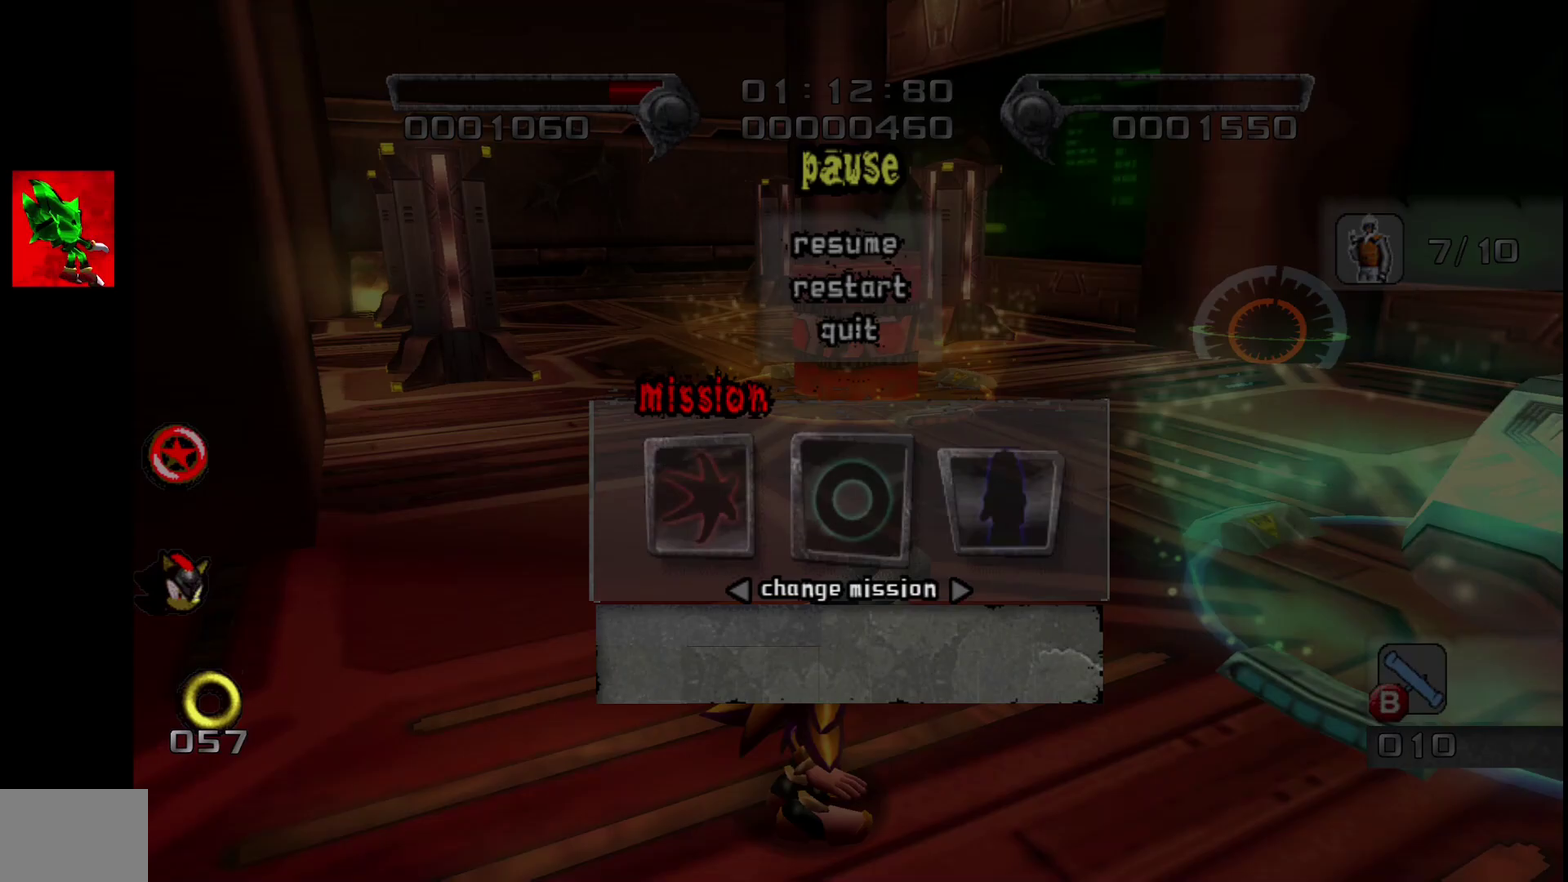
Gameplay with a controller (PlayStation layout); each line is a JSON object with the inputs held at the frame after it. "events" lists button and stick changes between this image and that frame as [ms after this image, input, new state], when the widget could be followed in between. Not read: START.
{"buttons": [], "left_stick": "center", "right_stick": "center", "events": []}
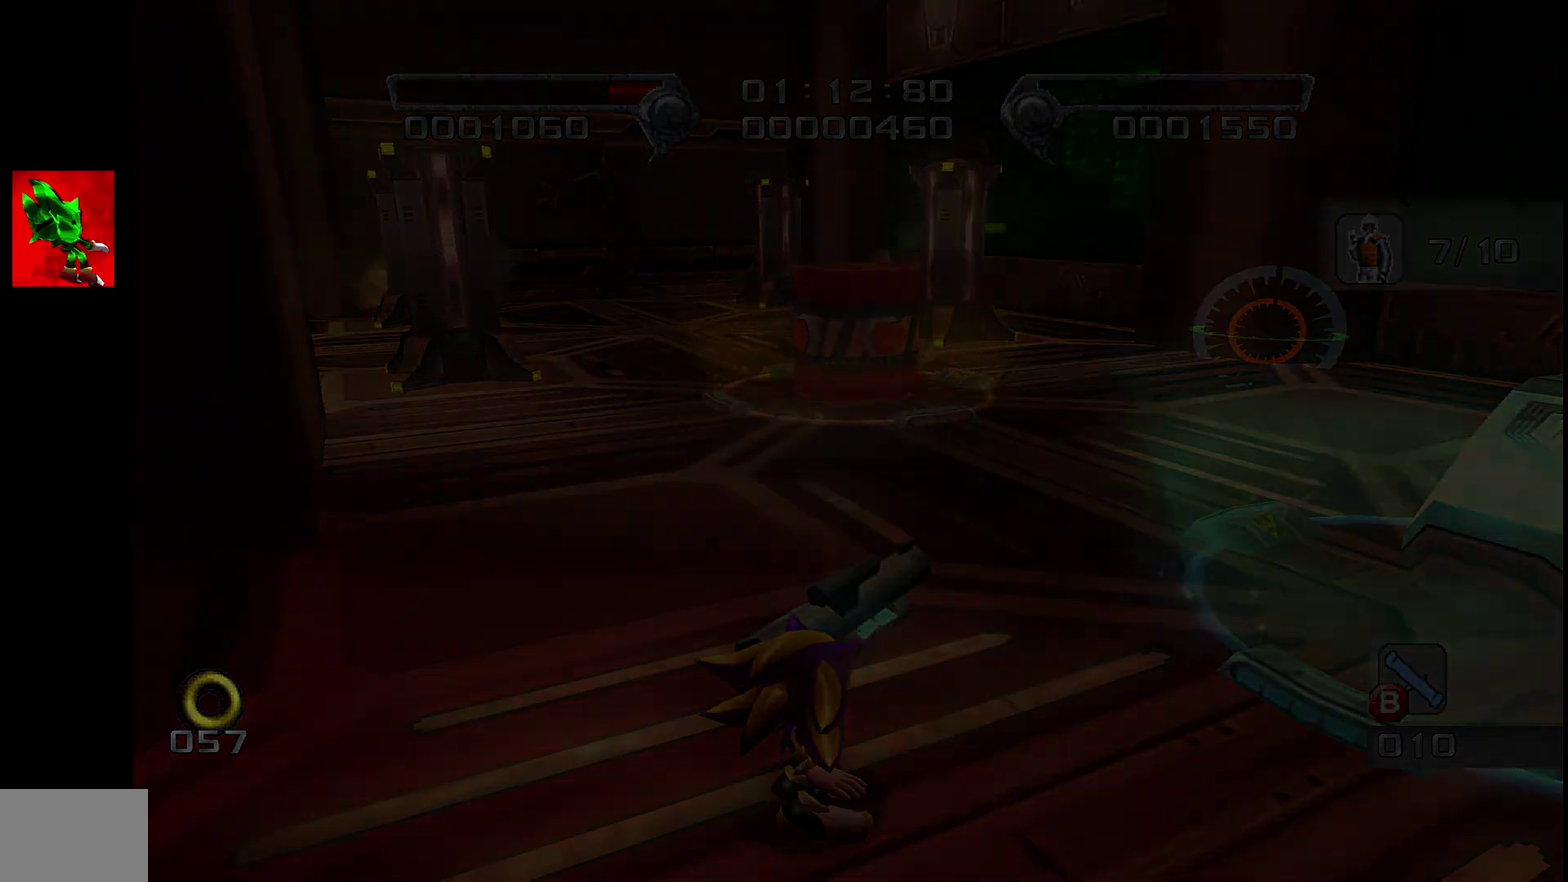
{"buttons": [], "left_stick": "center", "right_stick": "center", "events": []}
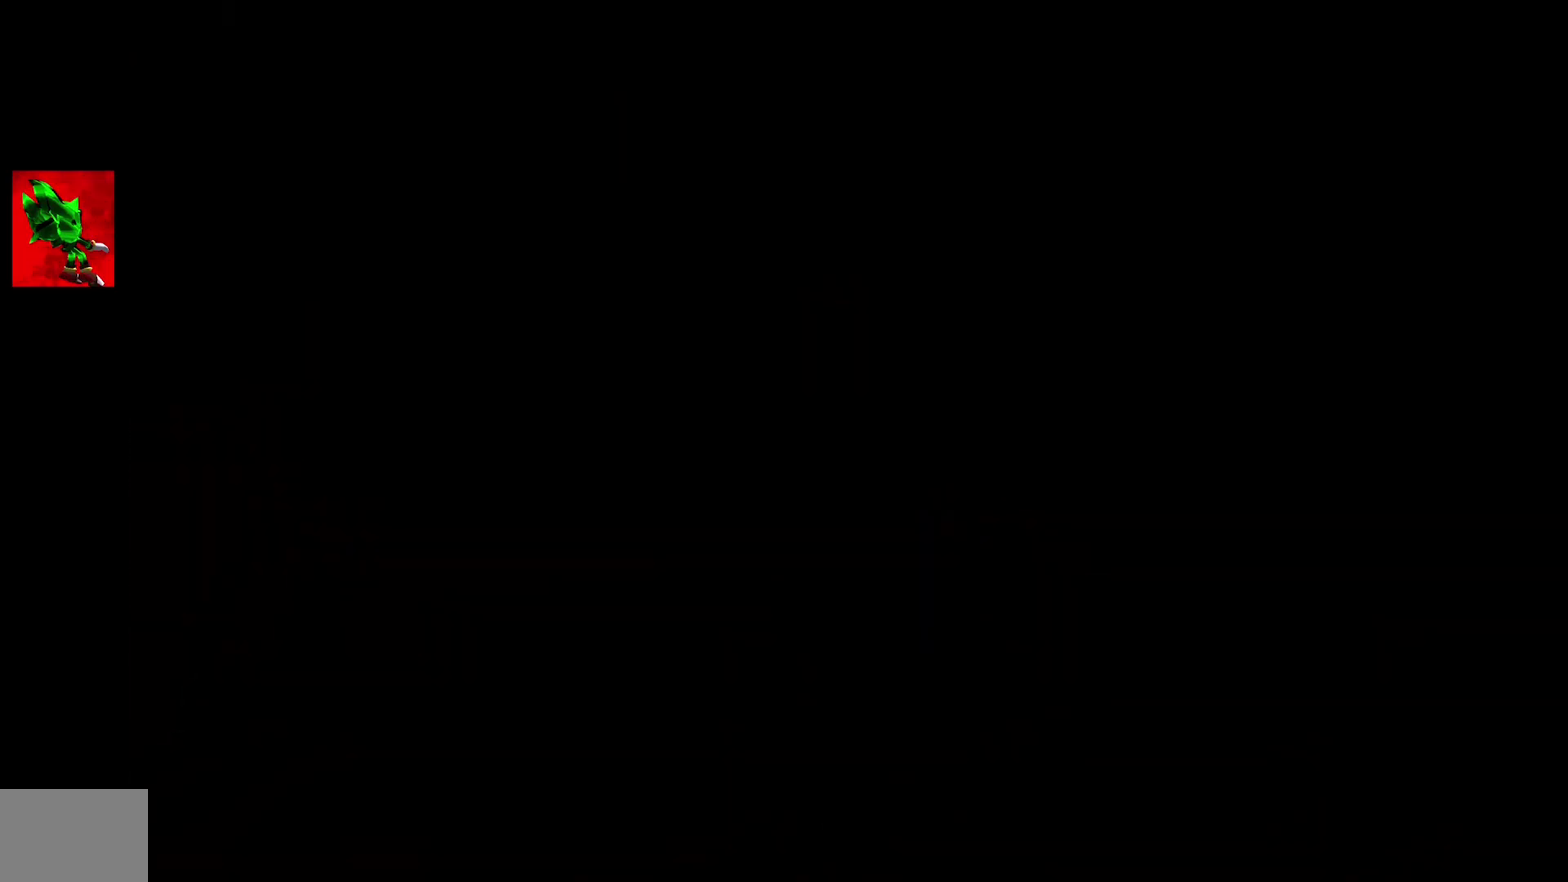
{"buttons": [], "left_stick": "up", "right_stick": "center", "events": [[317, "left_stick", "up"]]}
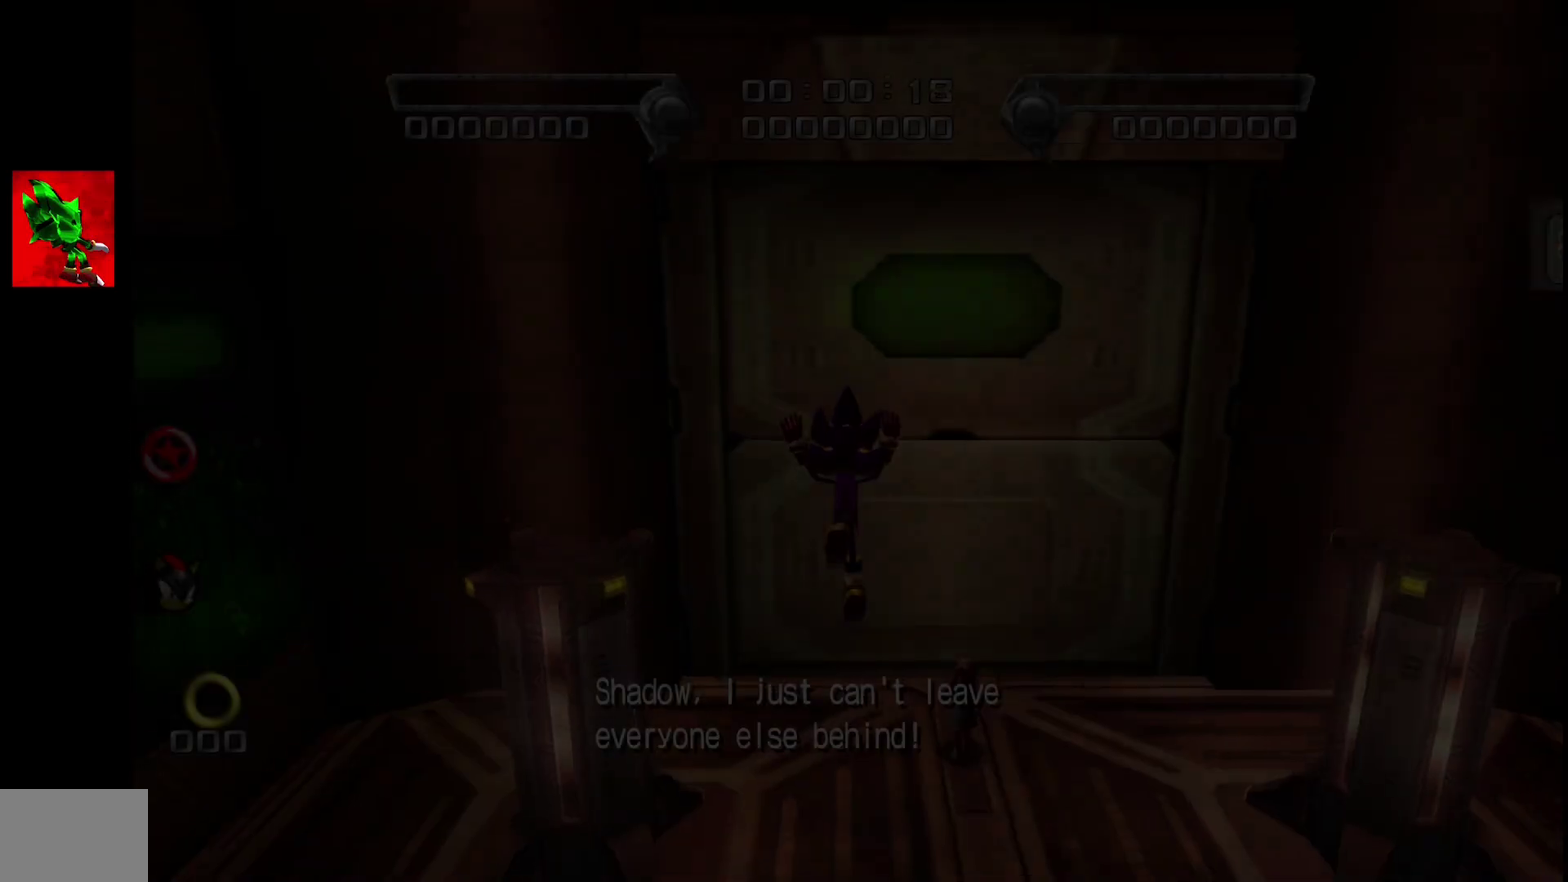
{"buttons": [], "left_stick": "up", "right_stick": "center", "events": []}
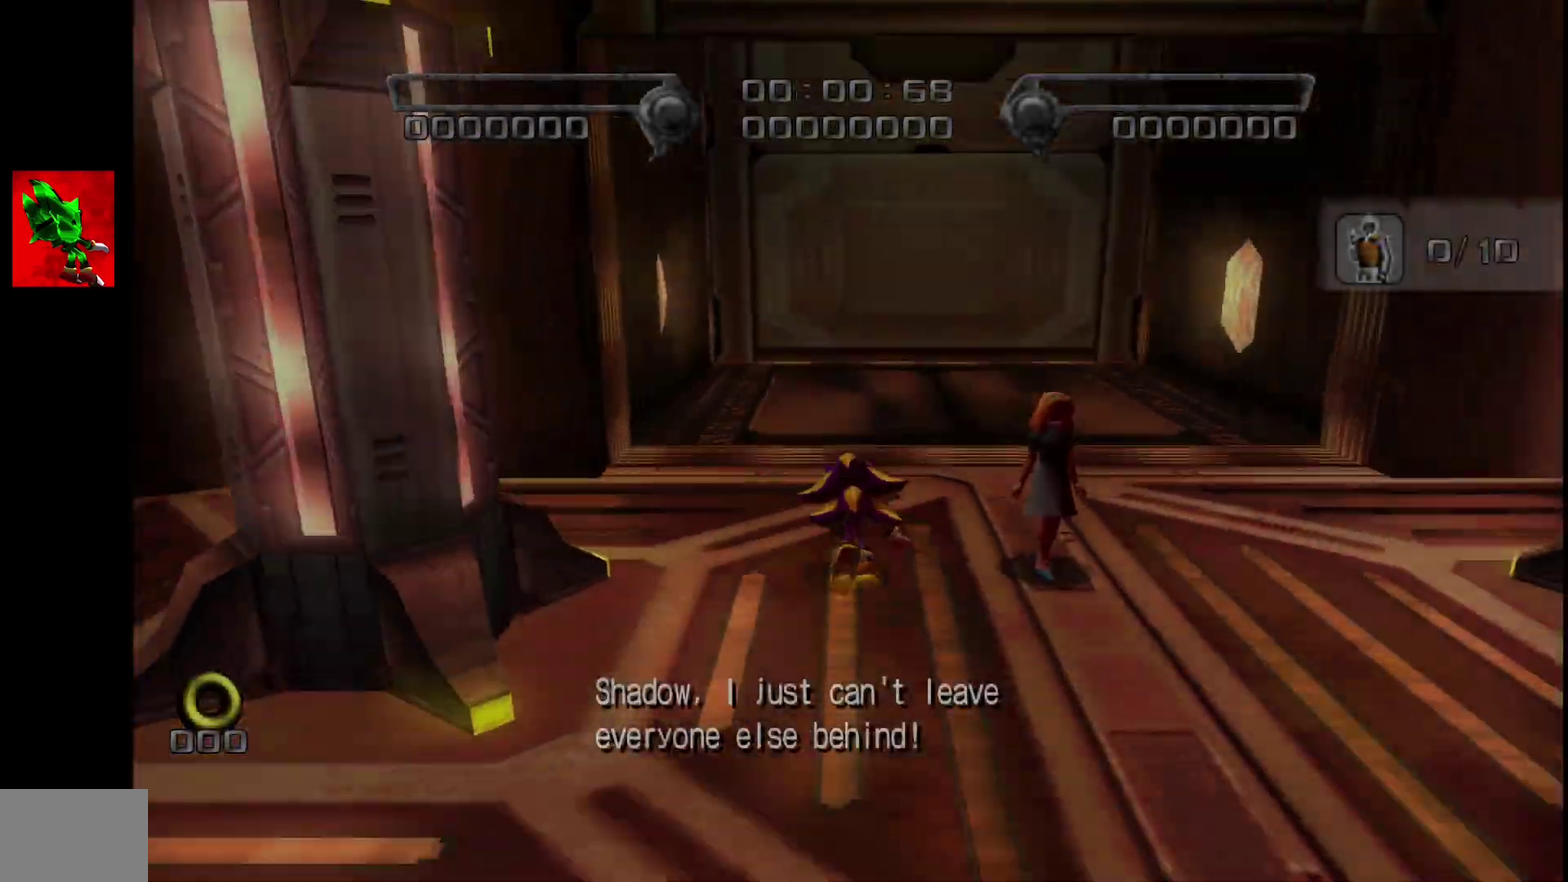
{"buttons": [], "left_stick": "up-right", "right_stick": "center", "events": [[17, "left_stick", "up-right"], [150, "left_stick", "up"], [483, "left_stick", "up-right"]]}
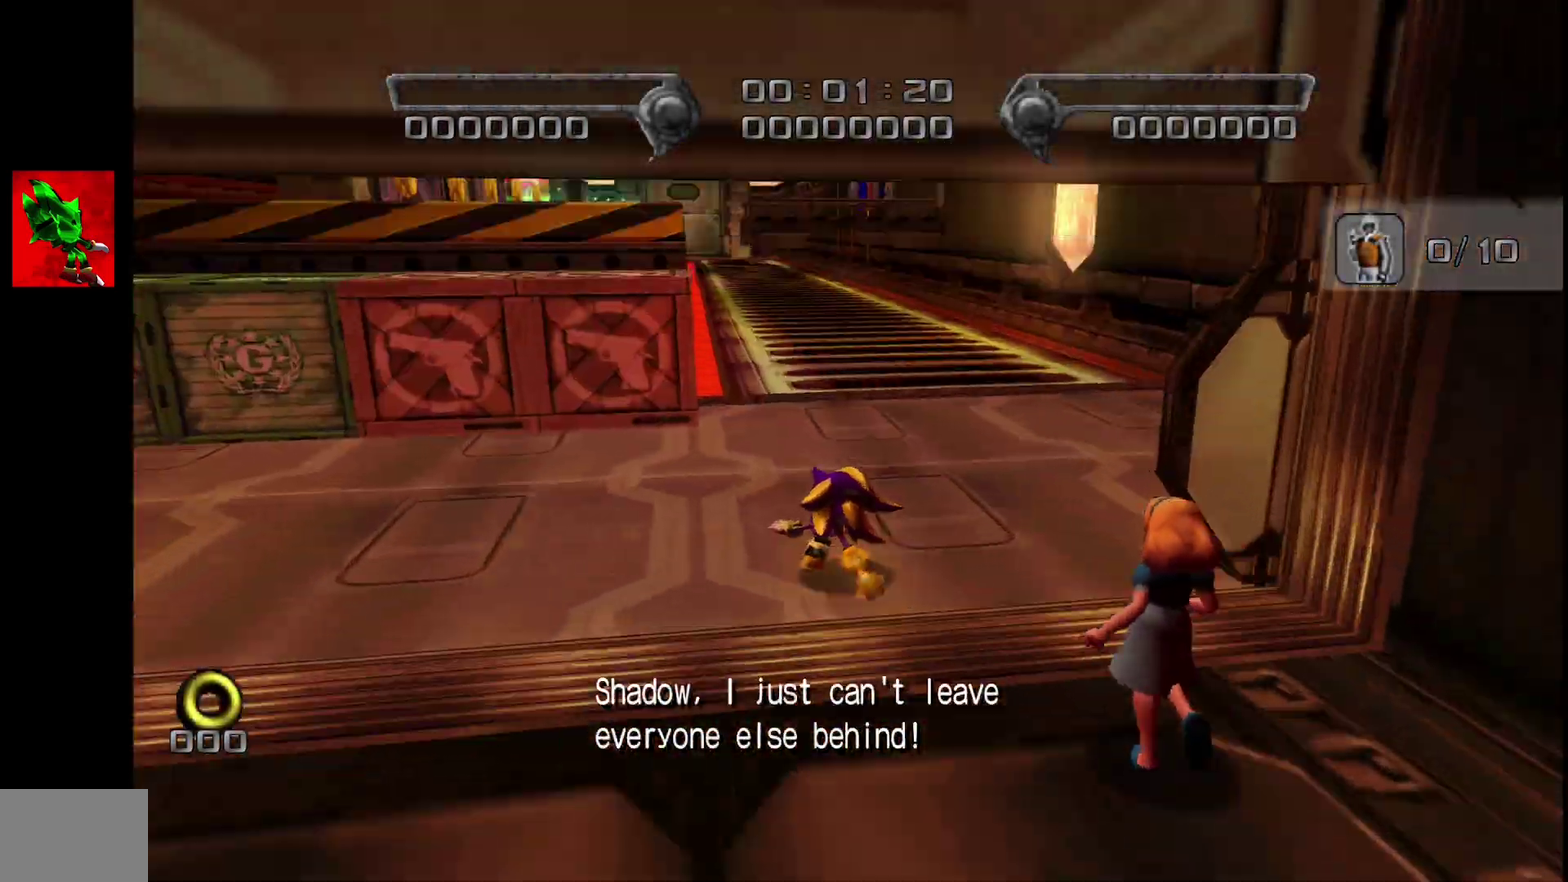
{"buttons": [], "left_stick": "up", "right_stick": "center", "events": [[33, "left_stick", "up"], [133, "left_stick", "up-left"], [317, "left_stick", "up"]]}
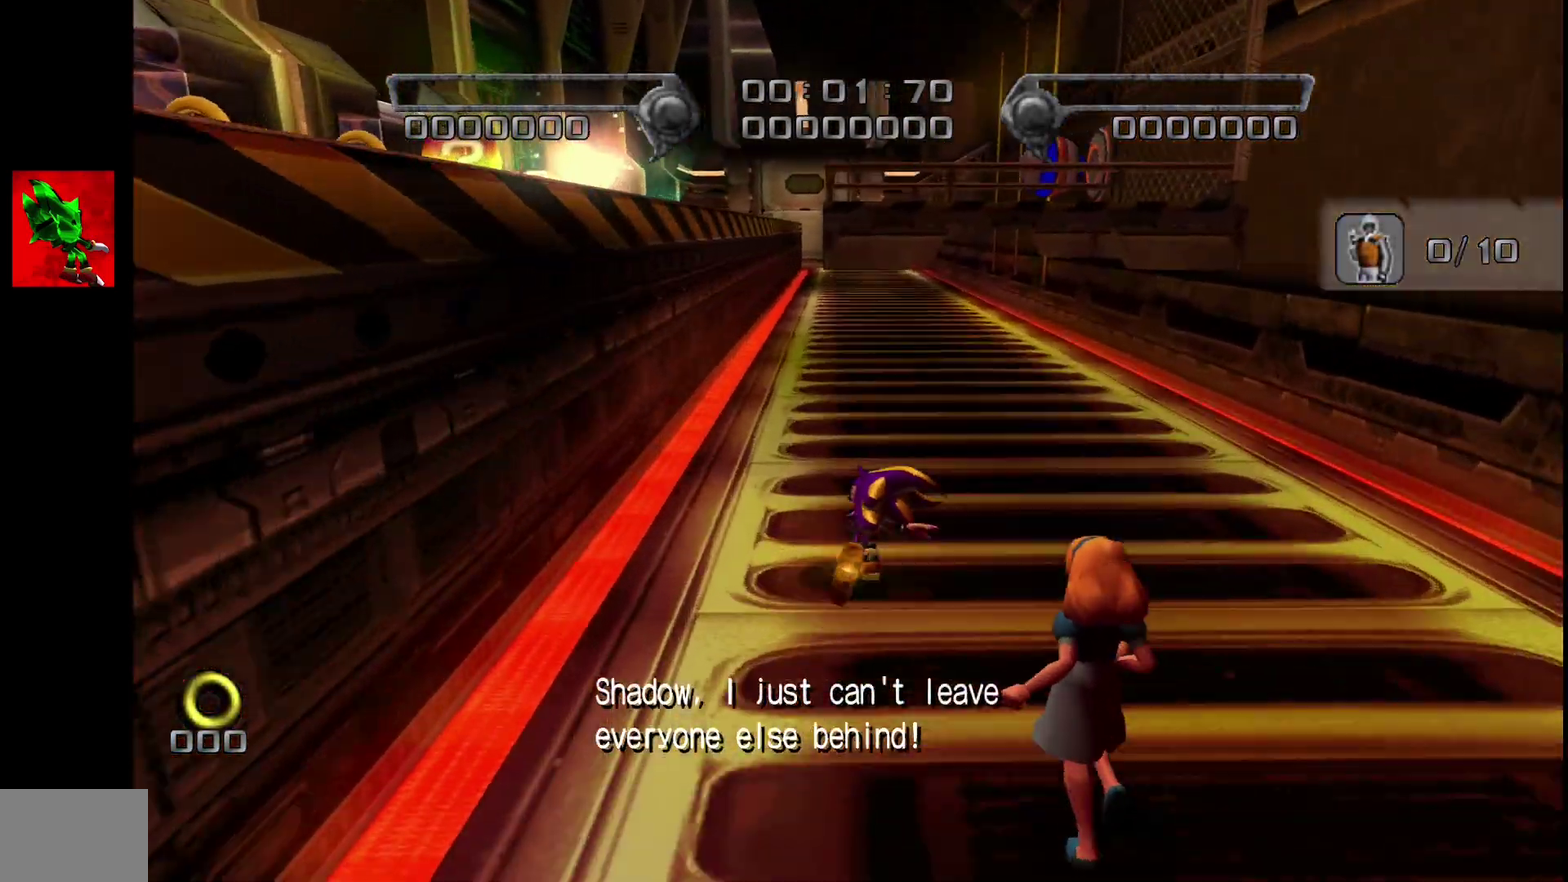
{"buttons": [], "left_stick": "up", "right_stick": "center", "events": []}
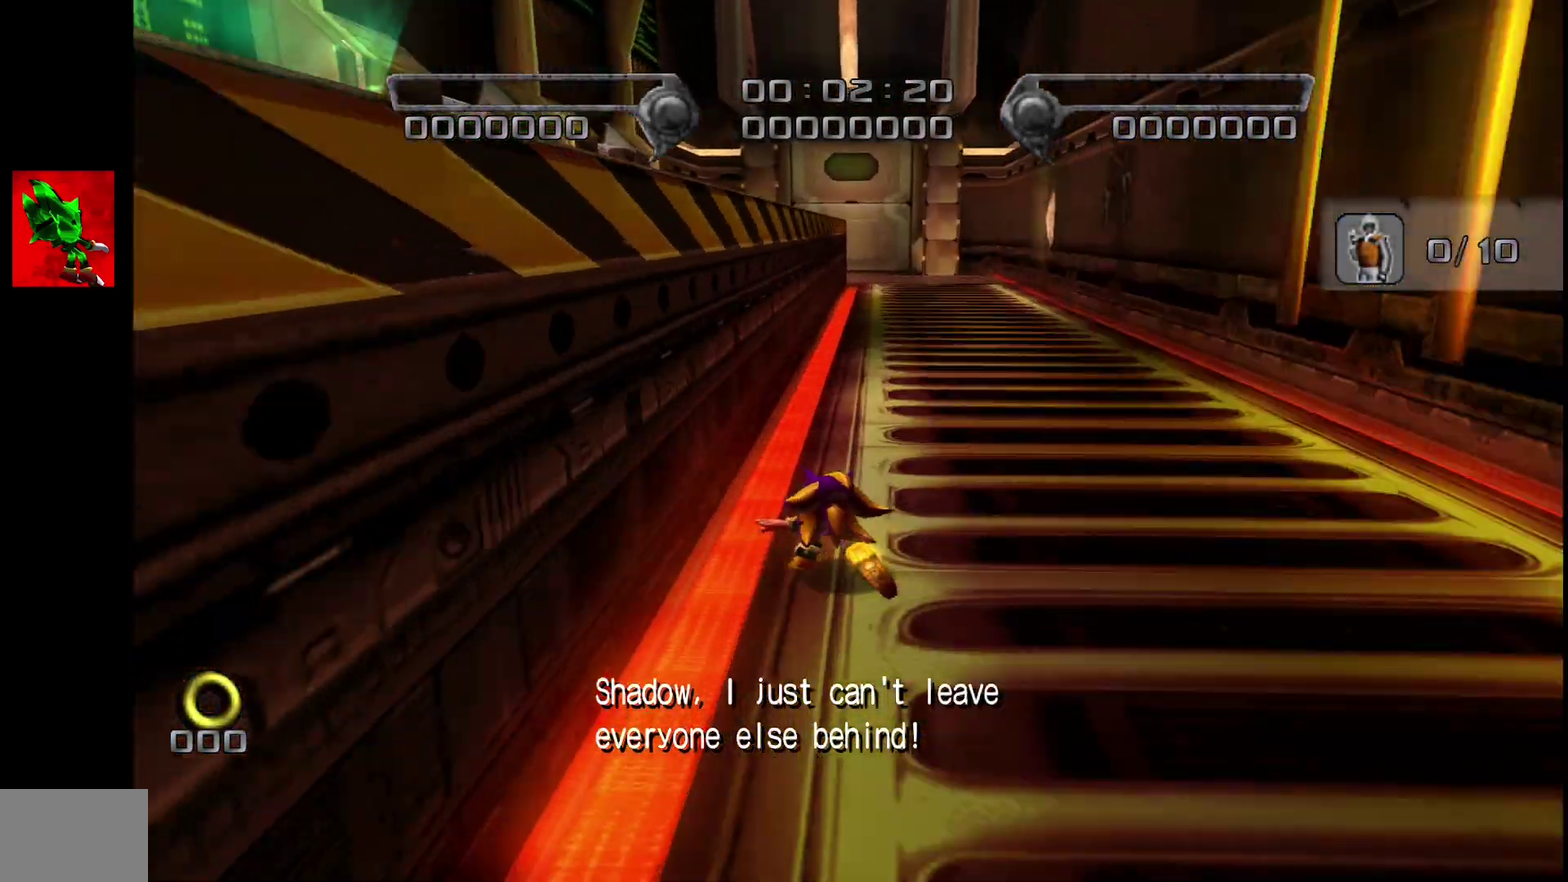
{"buttons": [], "left_stick": "up", "right_stick": "center", "events": [[67, "left_stick", "up-right"], [167, "left_stick", "up"]]}
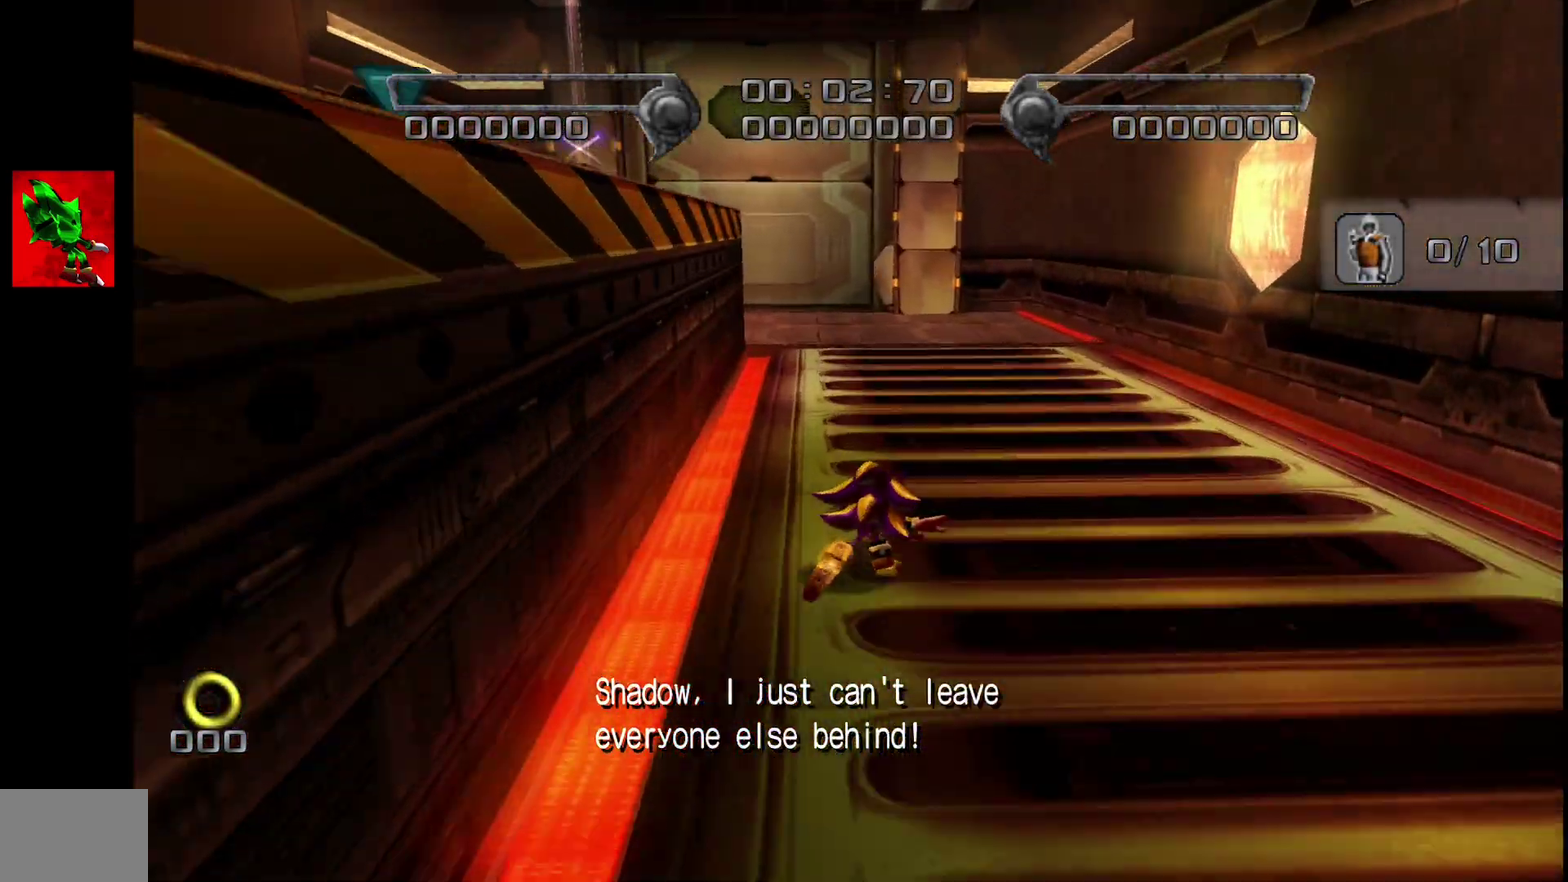
{"buttons": ["CIRCLE"], "left_stick": "up-right", "right_stick": "center", "events": [[133, "left_stick", "up-left"], [217, "CIRCLE", "down"], [450, "left_stick", "up-right"]]}
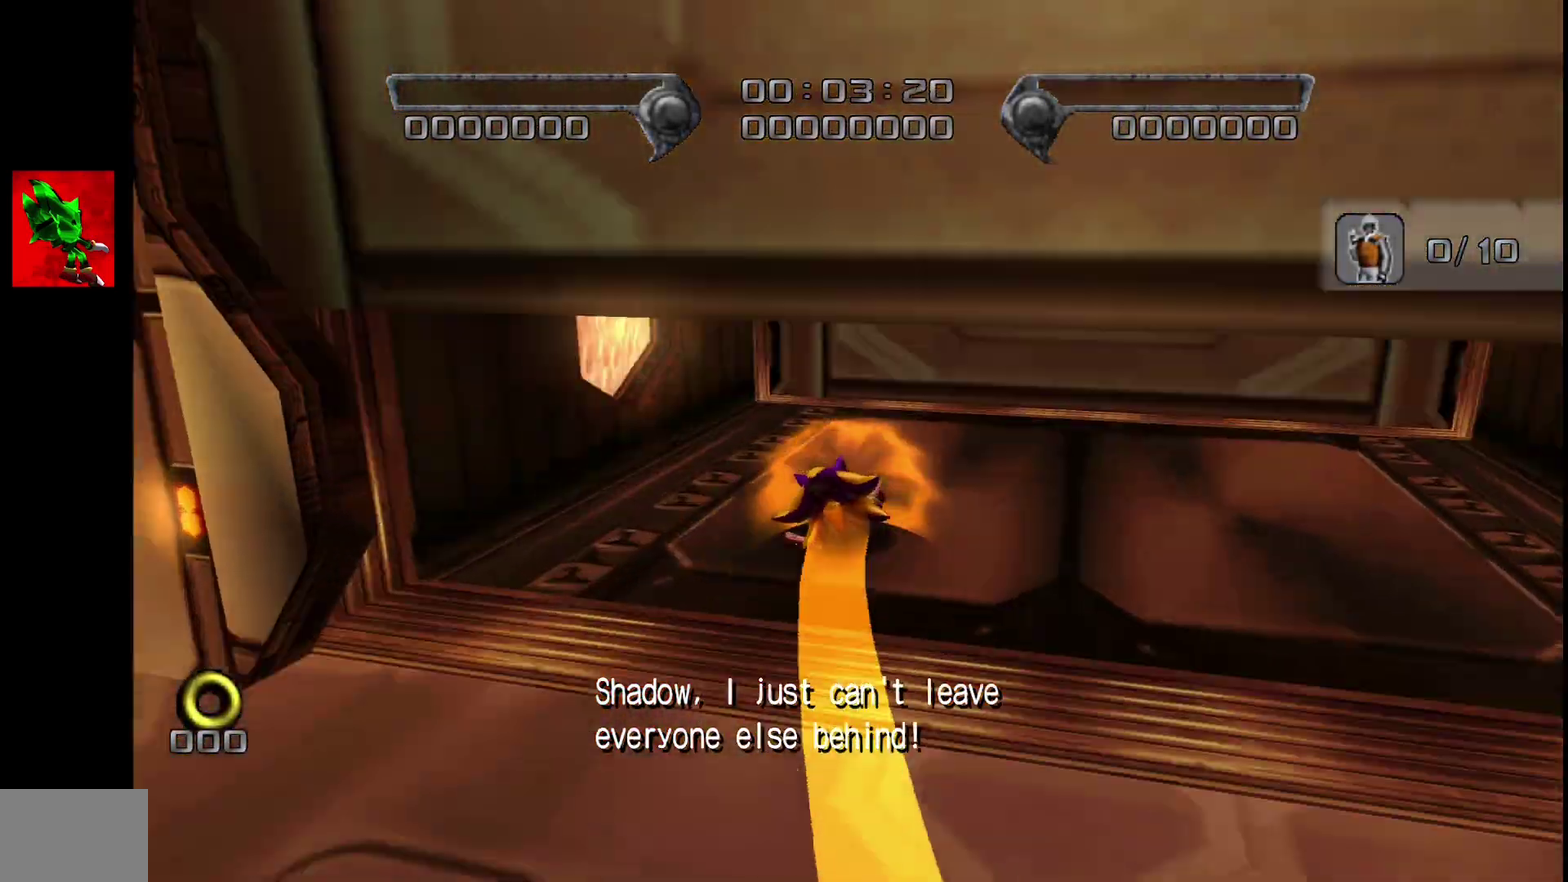
{"buttons": ["CIRCLE"], "left_stick": "up-left", "right_stick": "center"}
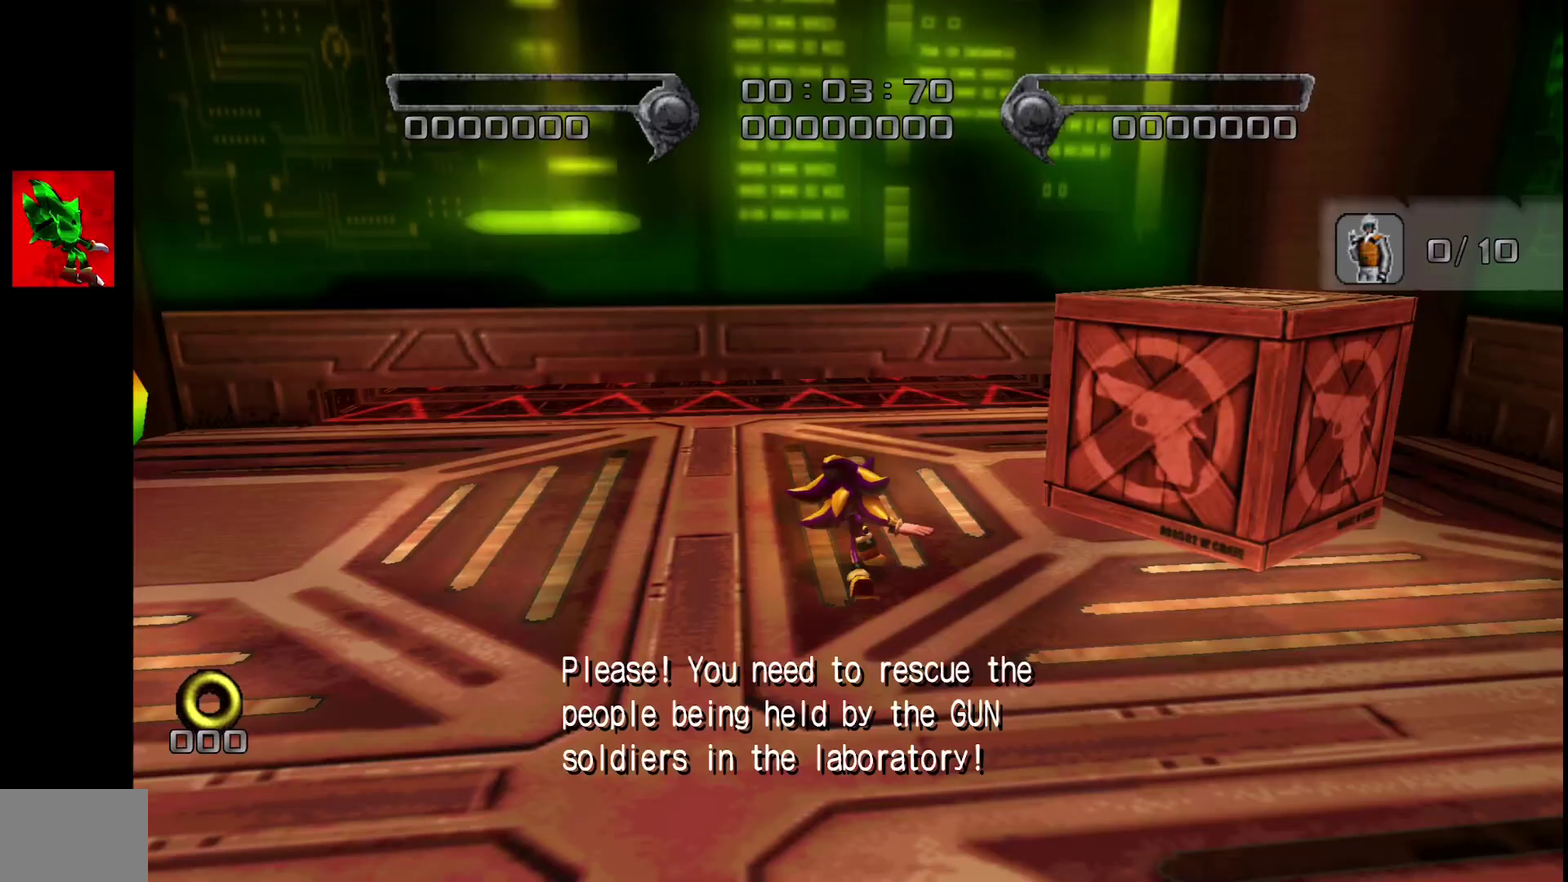
{"buttons": [], "left_stick": "up", "right_stick": "center", "events": [[83, "left_stick", "up"], [217, "CIRCLE", "up"]]}
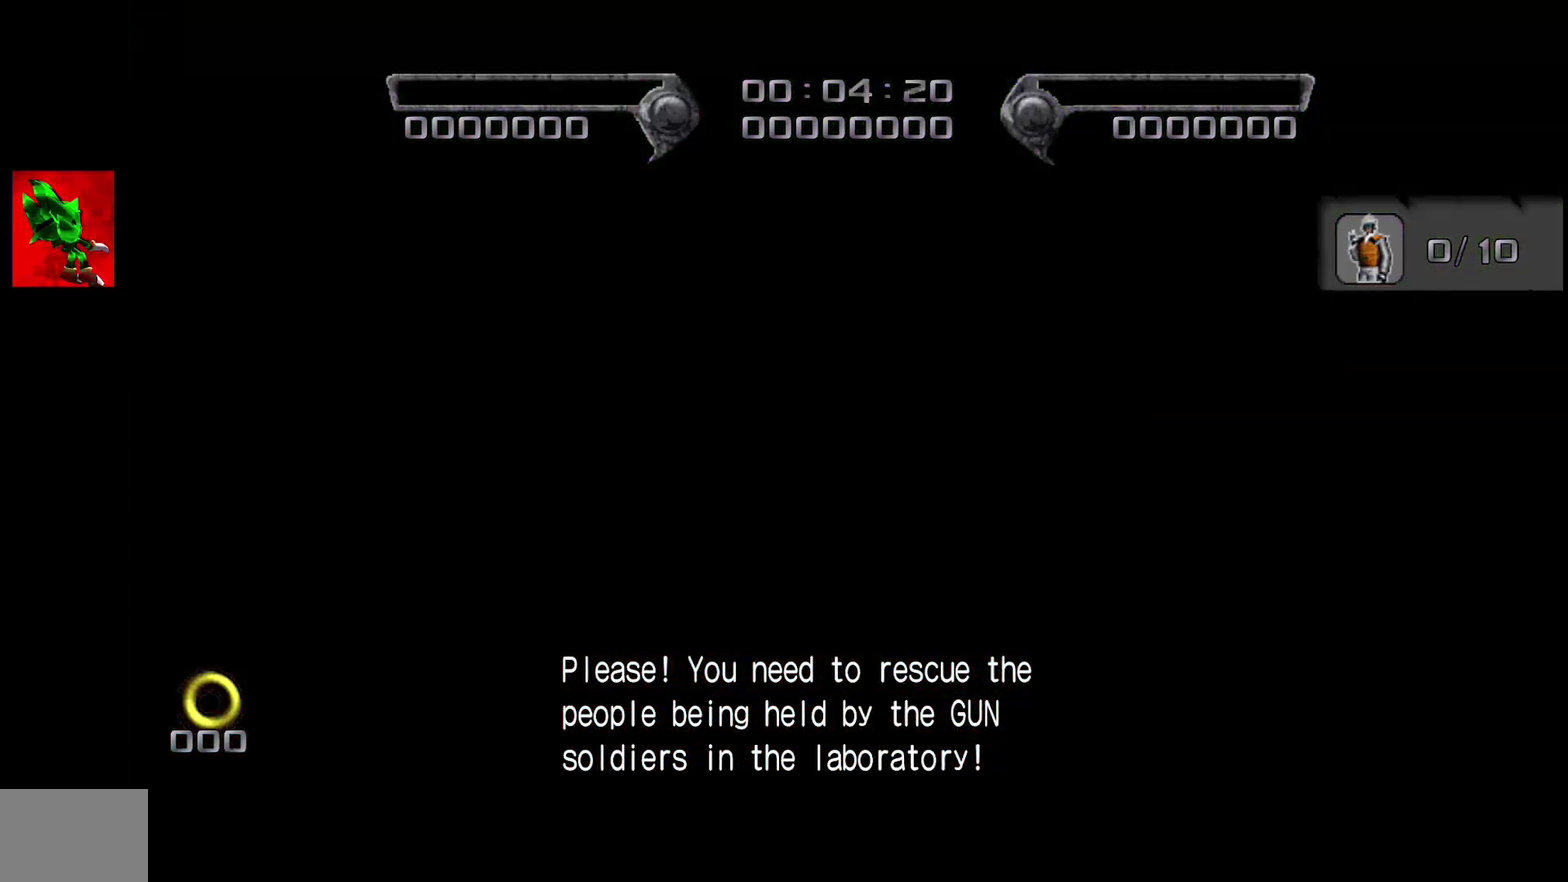
{"buttons": [], "left_stick": "up", "right_stick": "center", "events": [[417, "left_stick", "up-left"], [483, "left_stick", "up"]]}
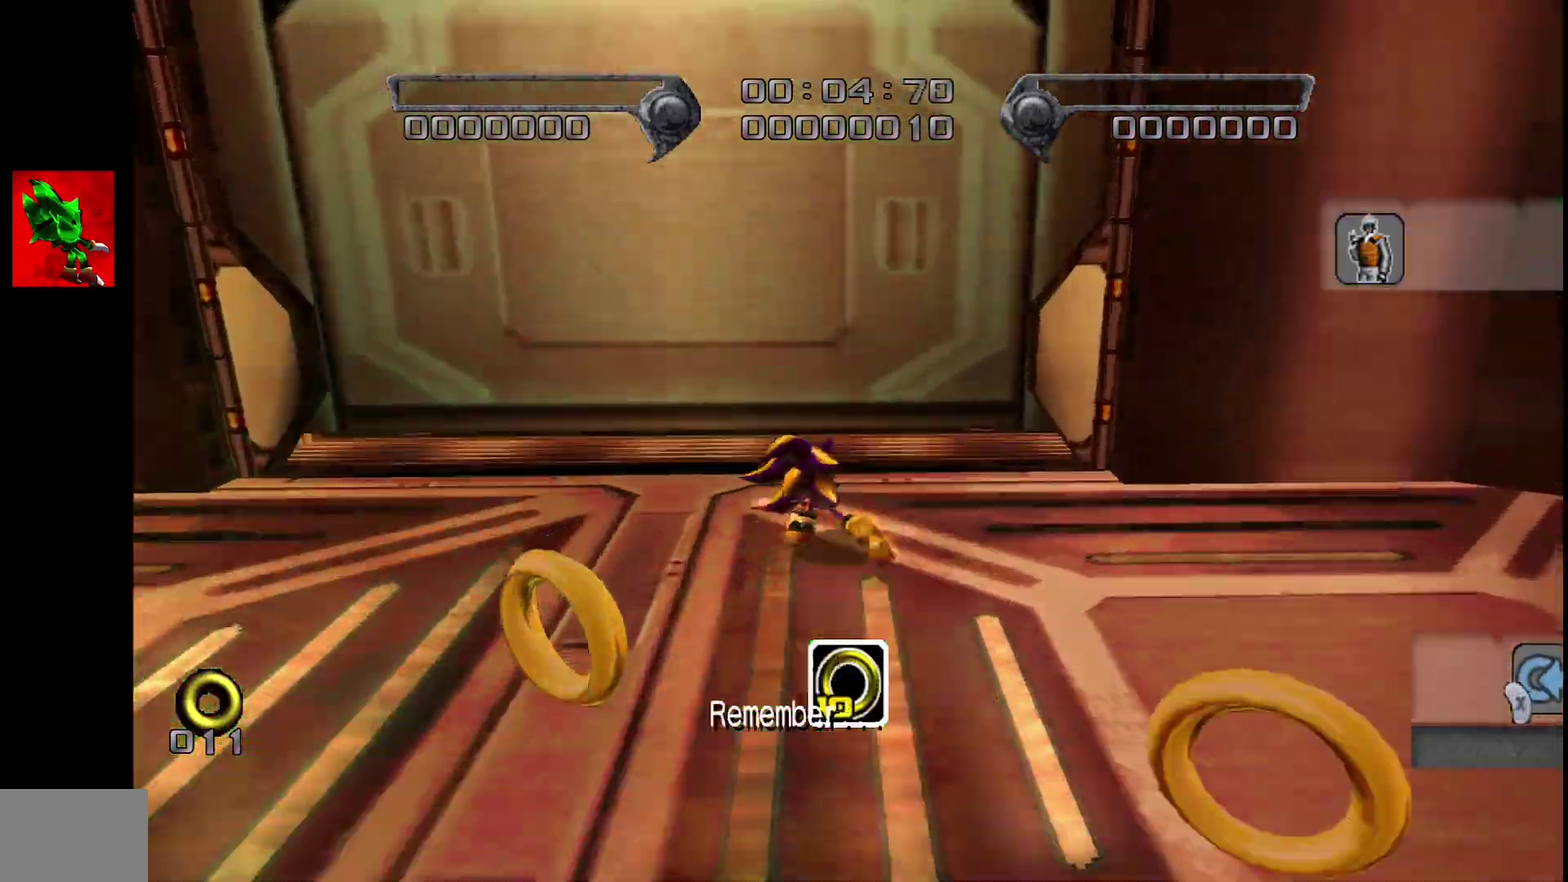
{"buttons": [], "left_stick": "up", "right_stick": "center", "events": [[417, "left_stick", "center"], [483, "left_stick", "up"]]}
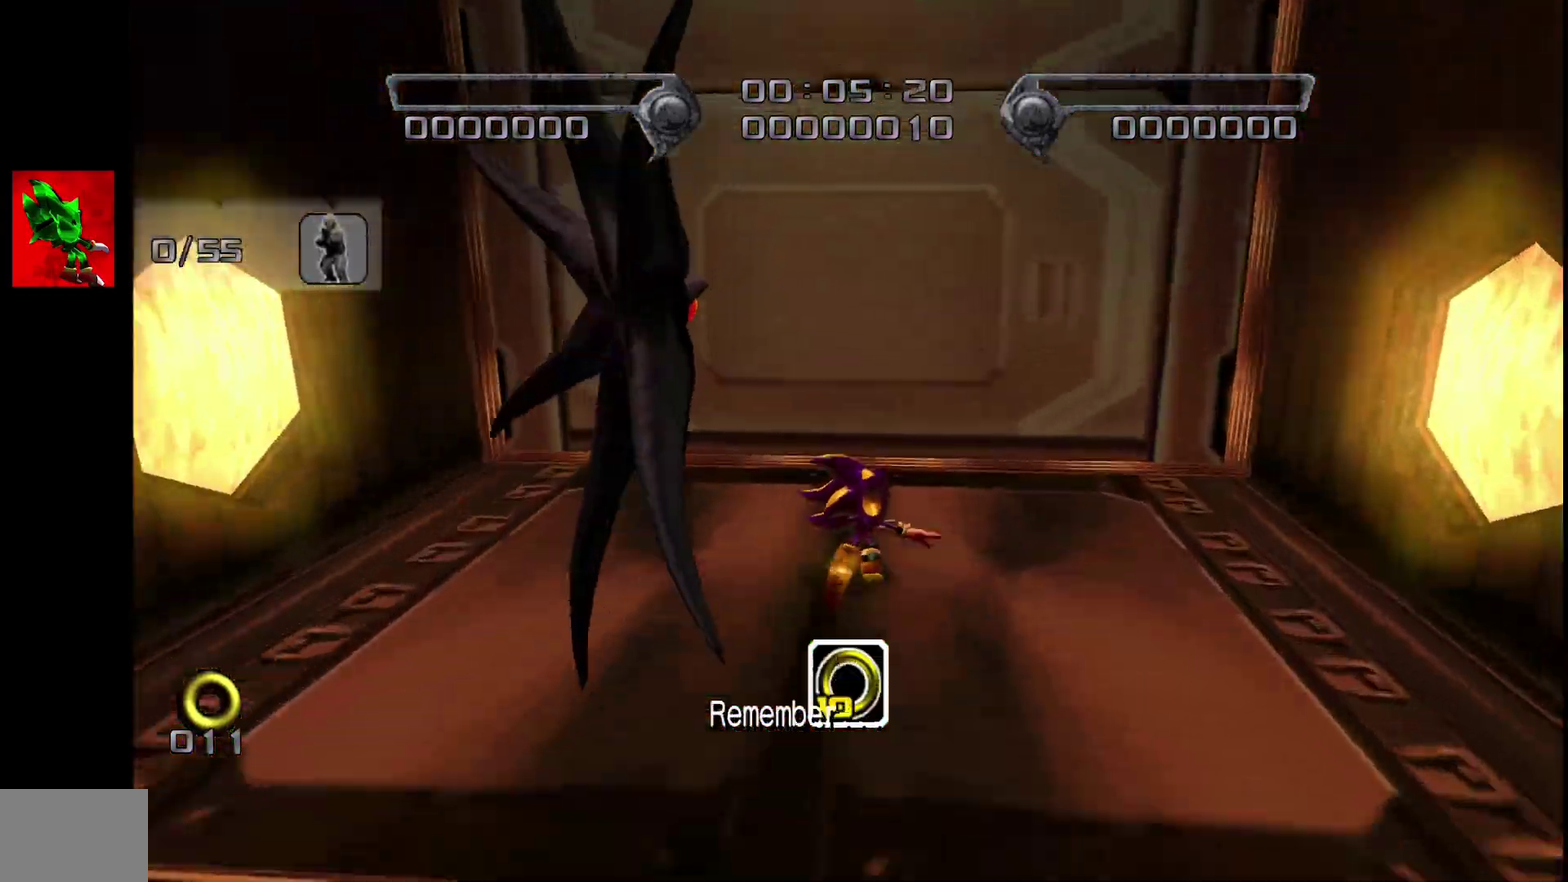
{"buttons": ["CIRCLE"], "left_stick": "right", "right_stick": "center", "events": [[133, "left_stick", "up-right"], [300, "CIRCLE", "down"], [467, "left_stick", "right"]]}
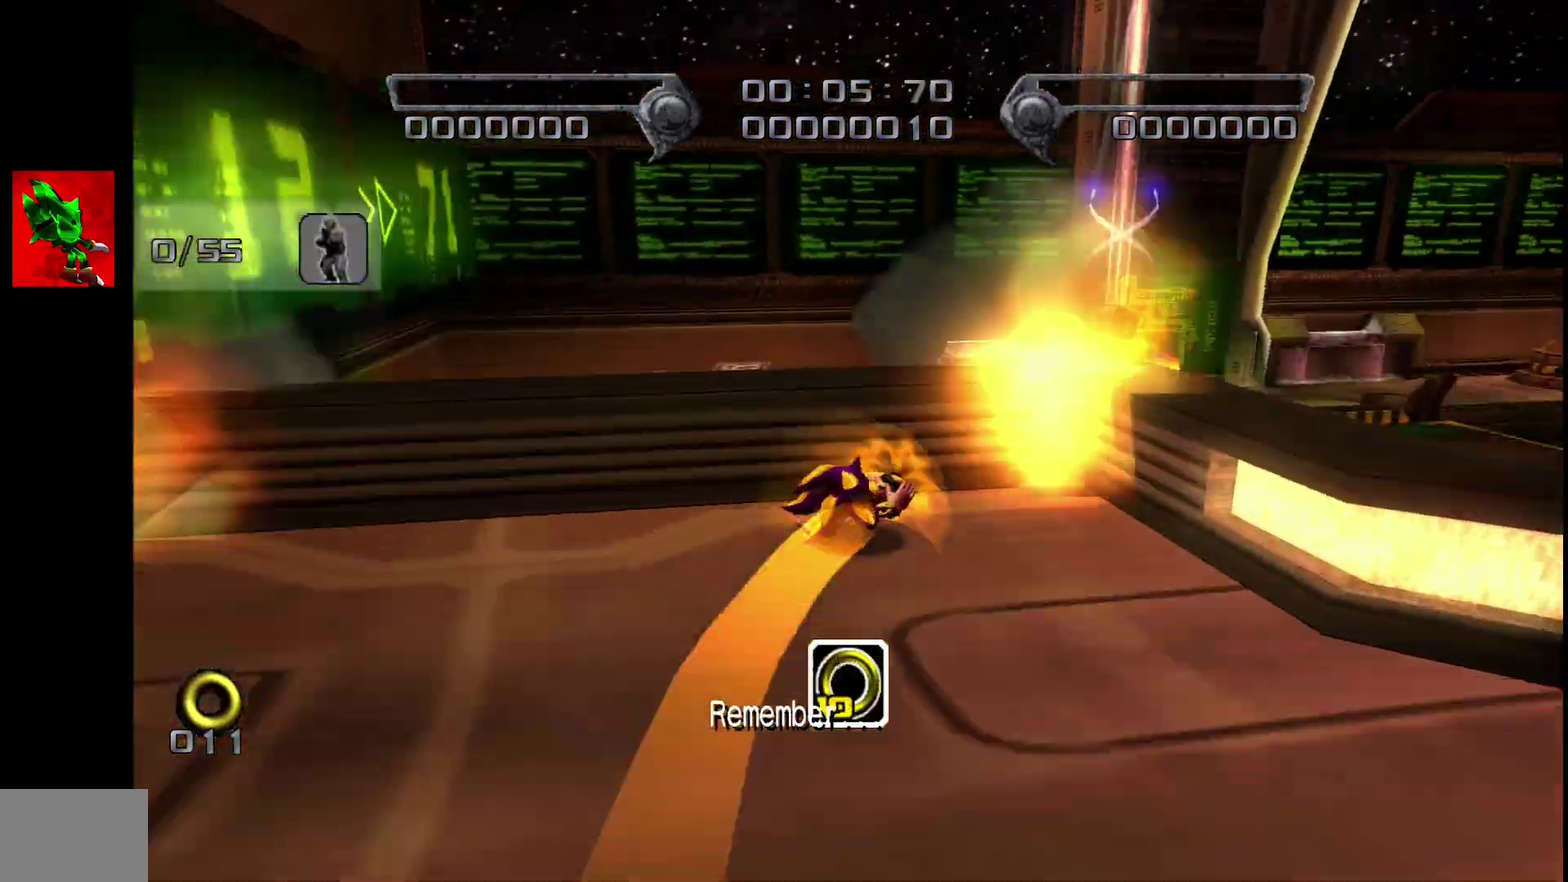
{"buttons": ["CIRCLE"], "left_stick": "right", "right_stick": "center", "events": [[100, "left_stick", "down-right"], [133, "right_stick", "left"], [367, "left_stick", "right"], [367, "right_stick", "center"]]}
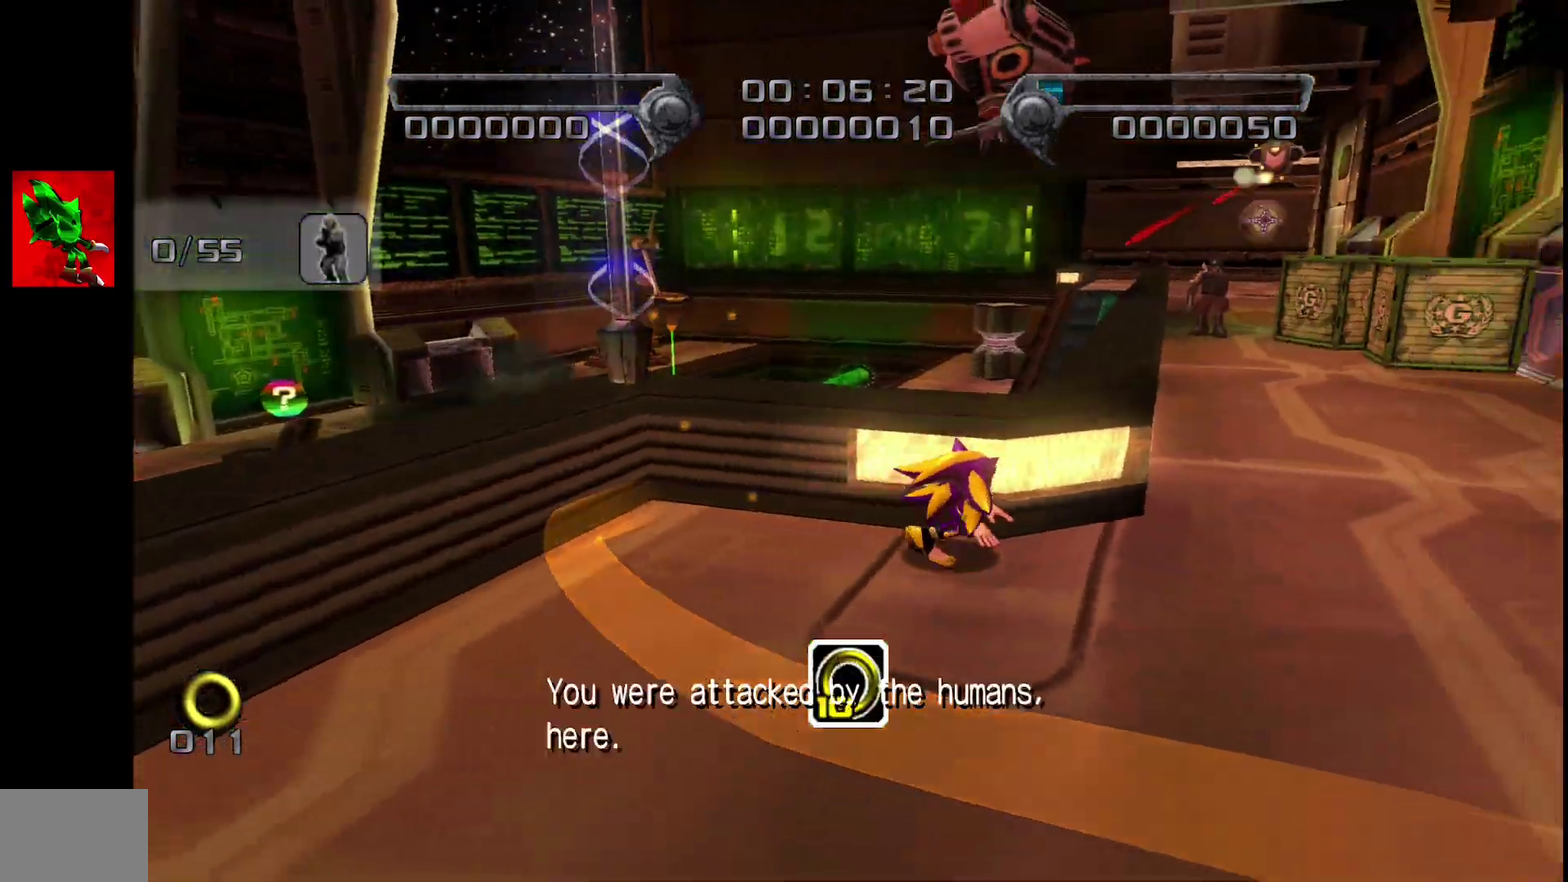
{"buttons": ["CIRCLE"], "left_stick": "up", "right_stick": "center", "events": [[67, "left_stick", "up-right"], [300, "left_stick", "up"]]}
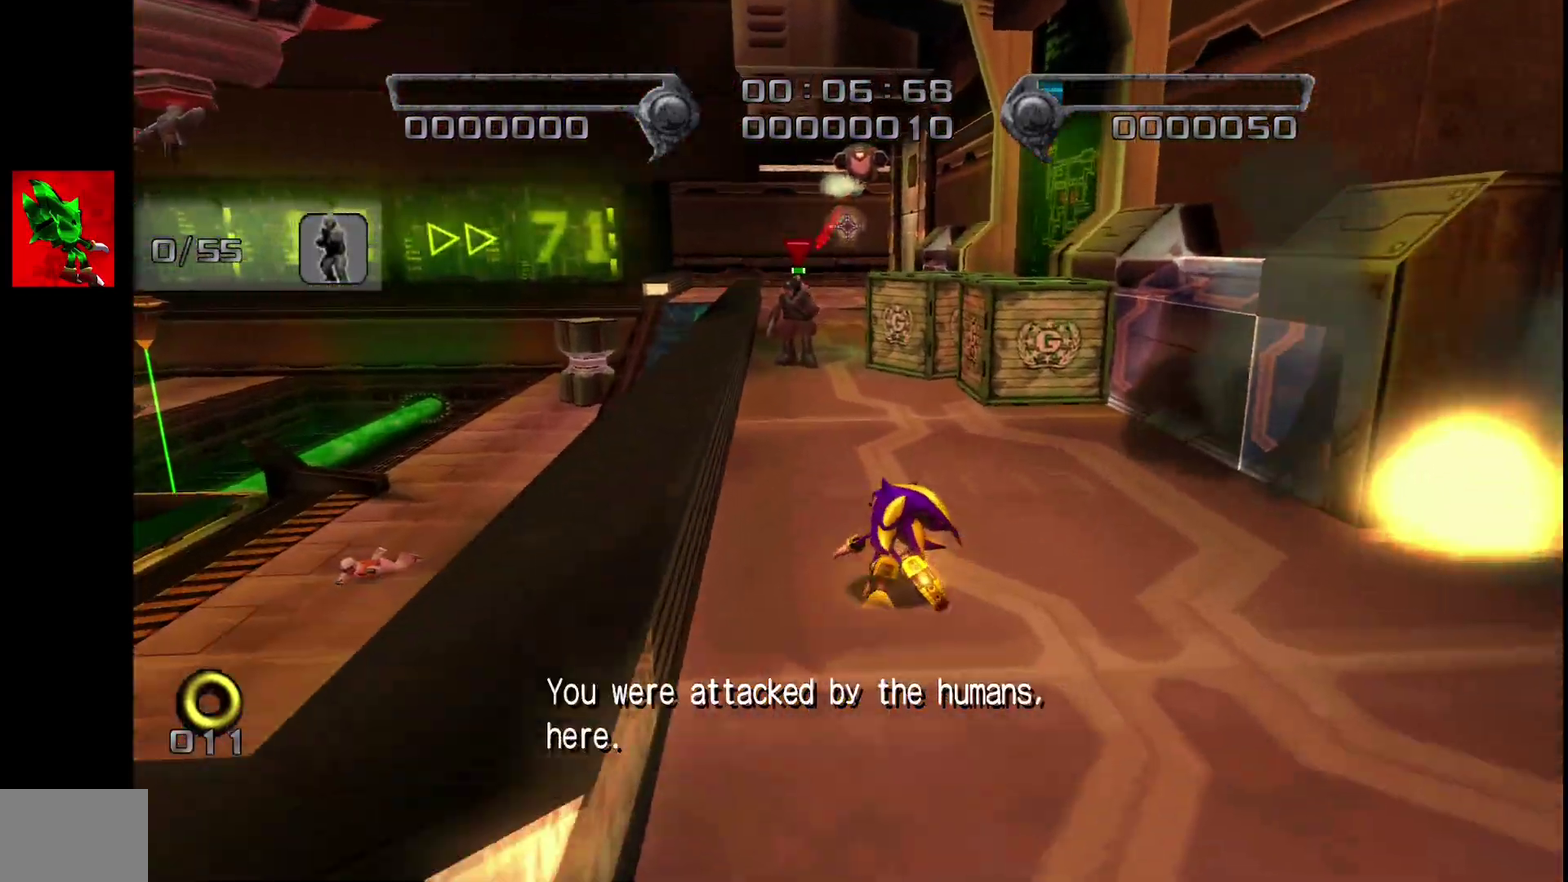
{"buttons": [], "left_stick": "up", "right_stick": "center", "events": [[450, "CIRCLE", "up"]]}
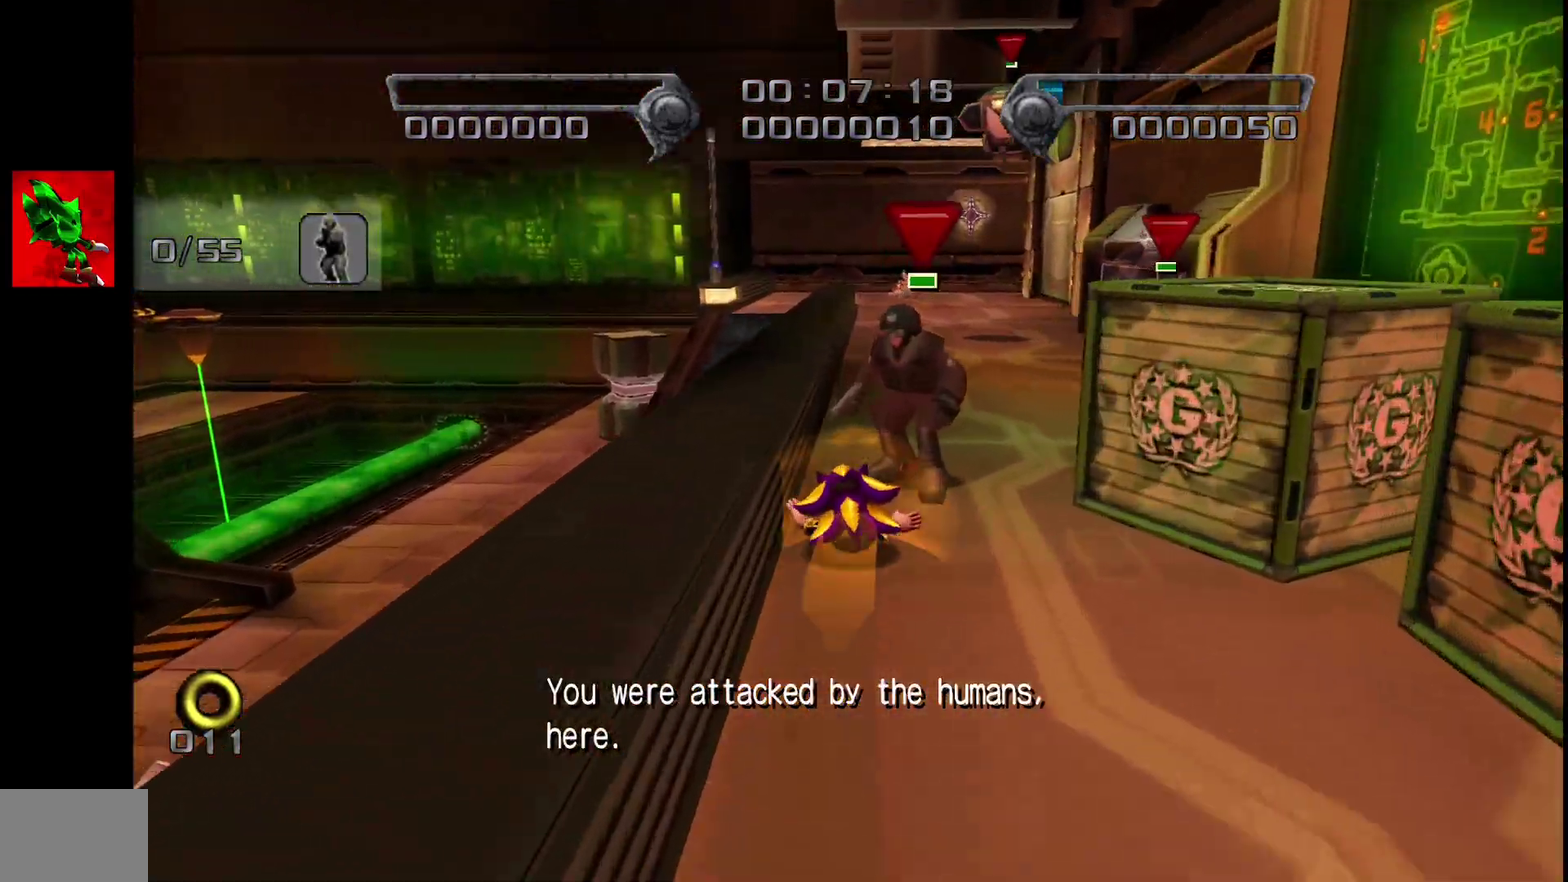
{"buttons": [], "left_stick": "up", "right_stick": "center", "events": [[367, "left_stick", "up-right"], [483, "left_stick", "up"]]}
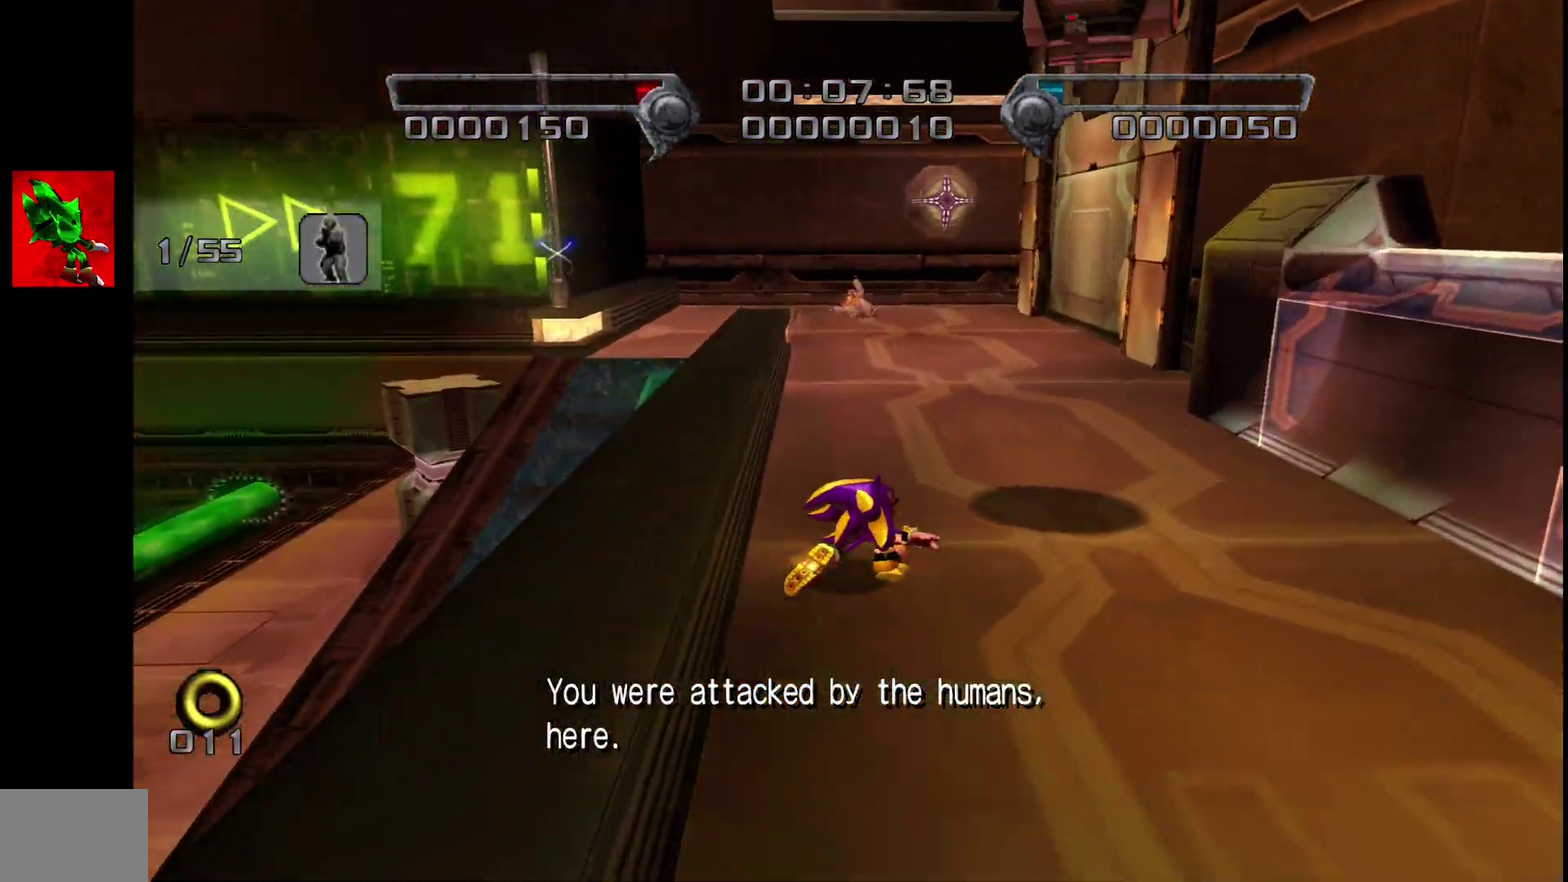
{"buttons": ["CIRCLE"], "left_stick": "right", "right_stick": "center", "events": [[267, "left_stick", "up-right"], [333, "left_stick", "right"], [417, "CIRCLE", "down"]]}
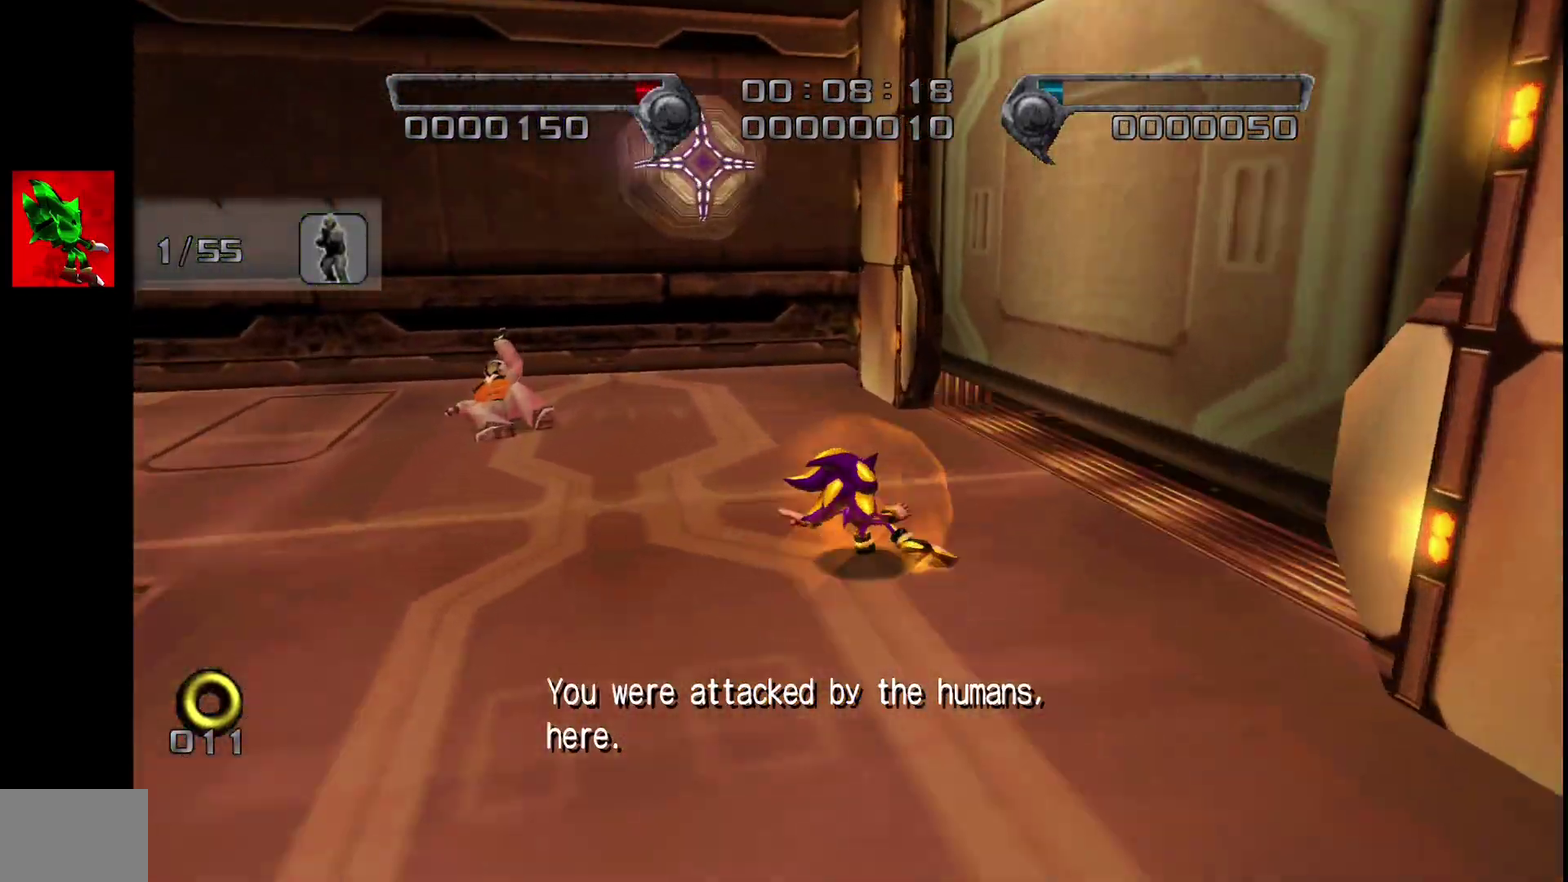
{"buttons": ["CIRCLE"], "left_stick": "up-right", "right_stick": "center", "events": [[67, "left_stick", "up-right"], [433, "left_stick", "right"], [500, "left_stick", "up-right"]]}
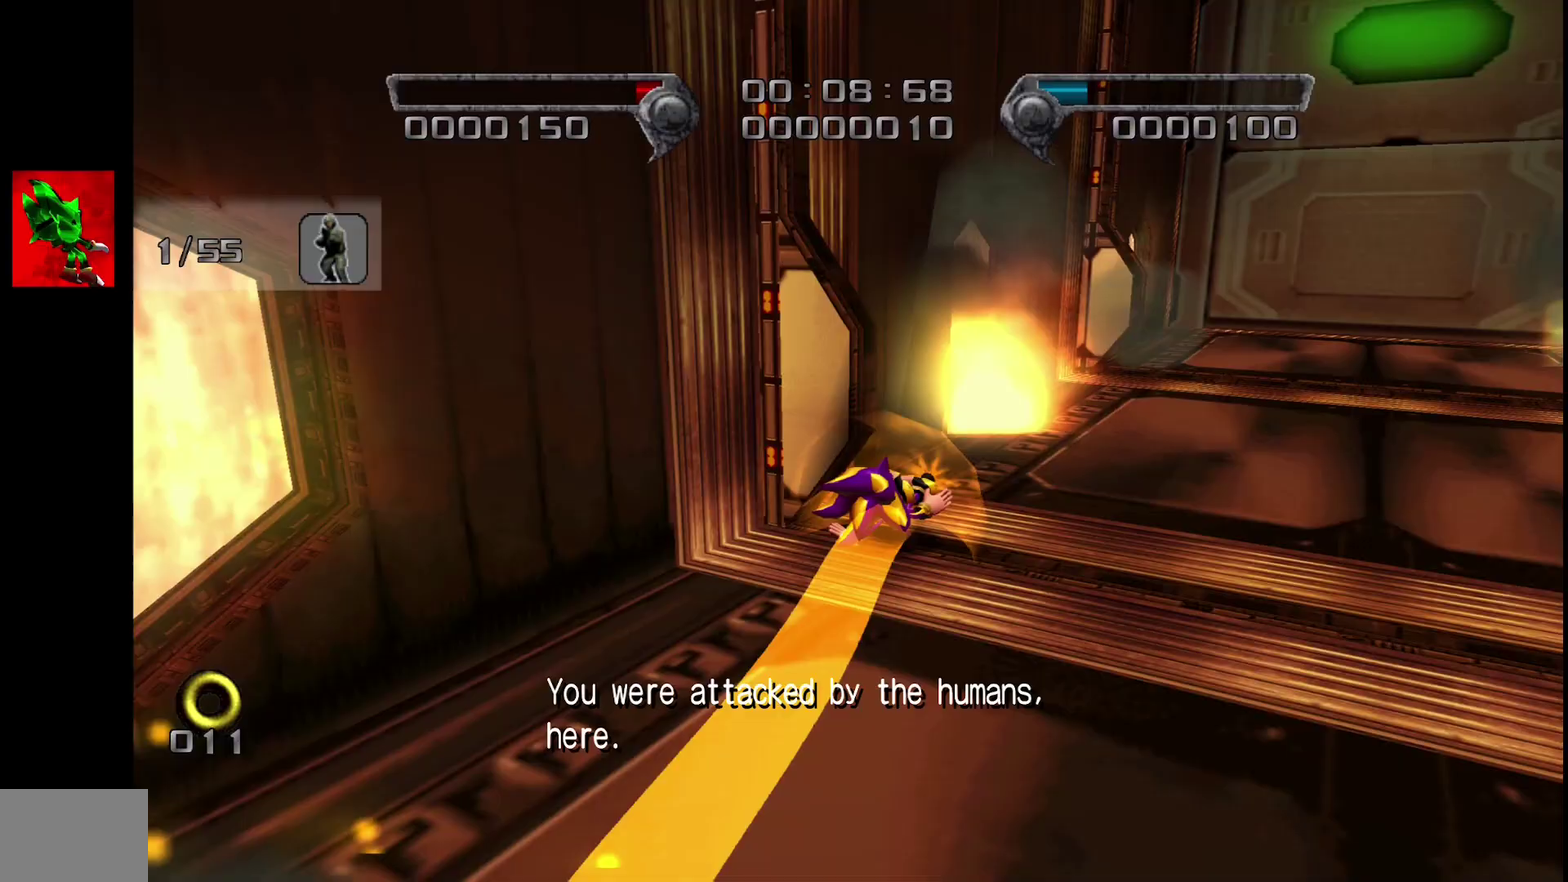
{"buttons": ["CIRCLE"], "left_stick": "up-right", "right_stick": "center", "events": [[233, "left_stick", "down-left"], [417, "left_stick", "up-right"]]}
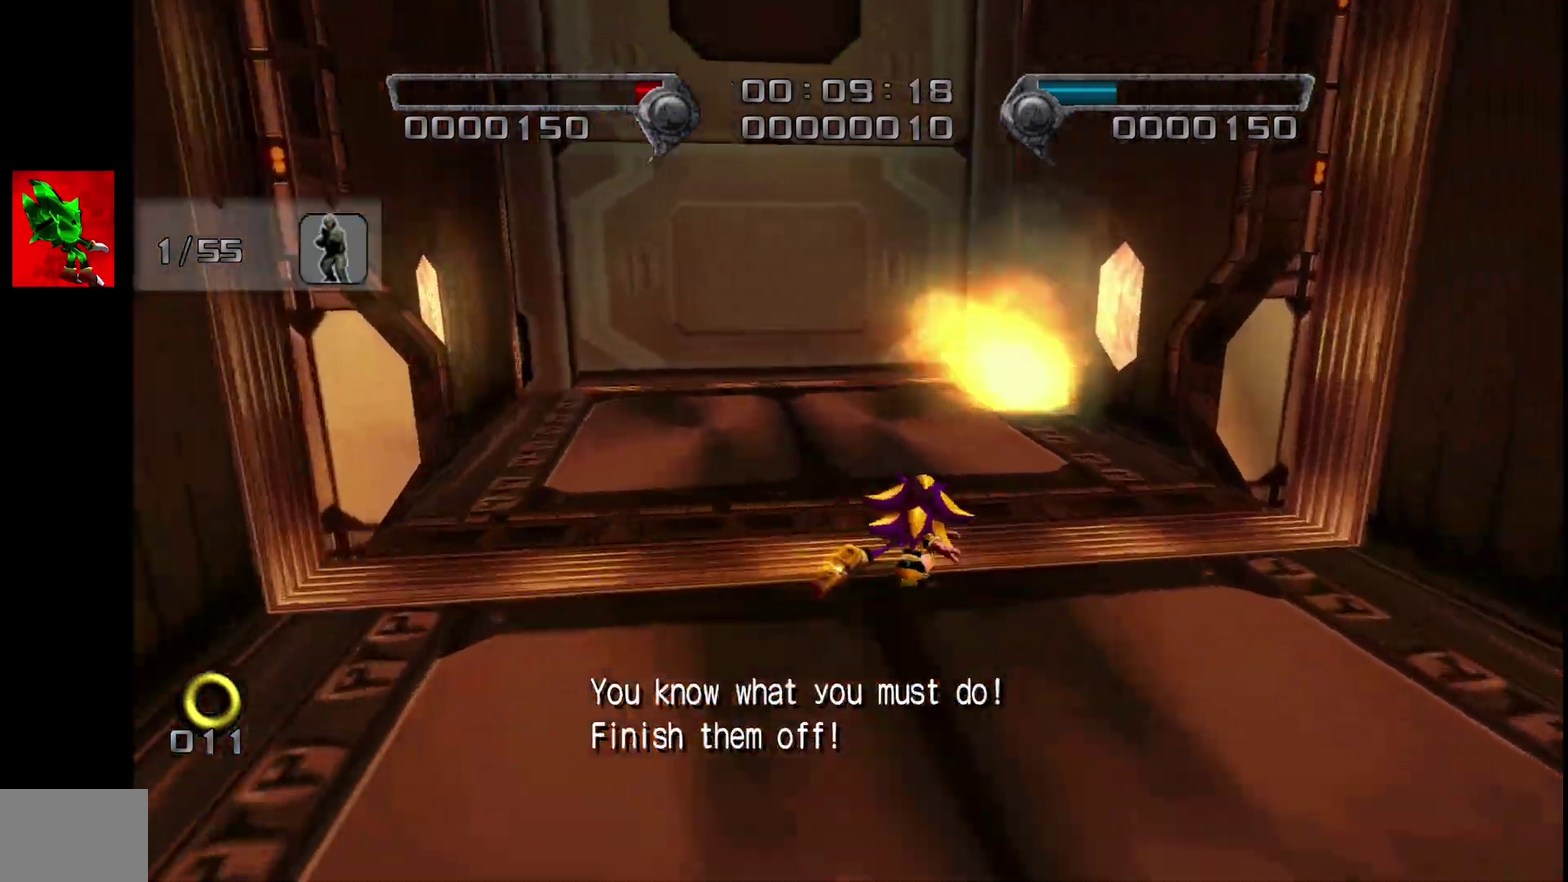
{"buttons": ["CIRCLE"], "left_stick": "up-left", "right_stick": "center", "events": [[100, "left_stick", "up"], [267, "left_stick", "up-left"]]}
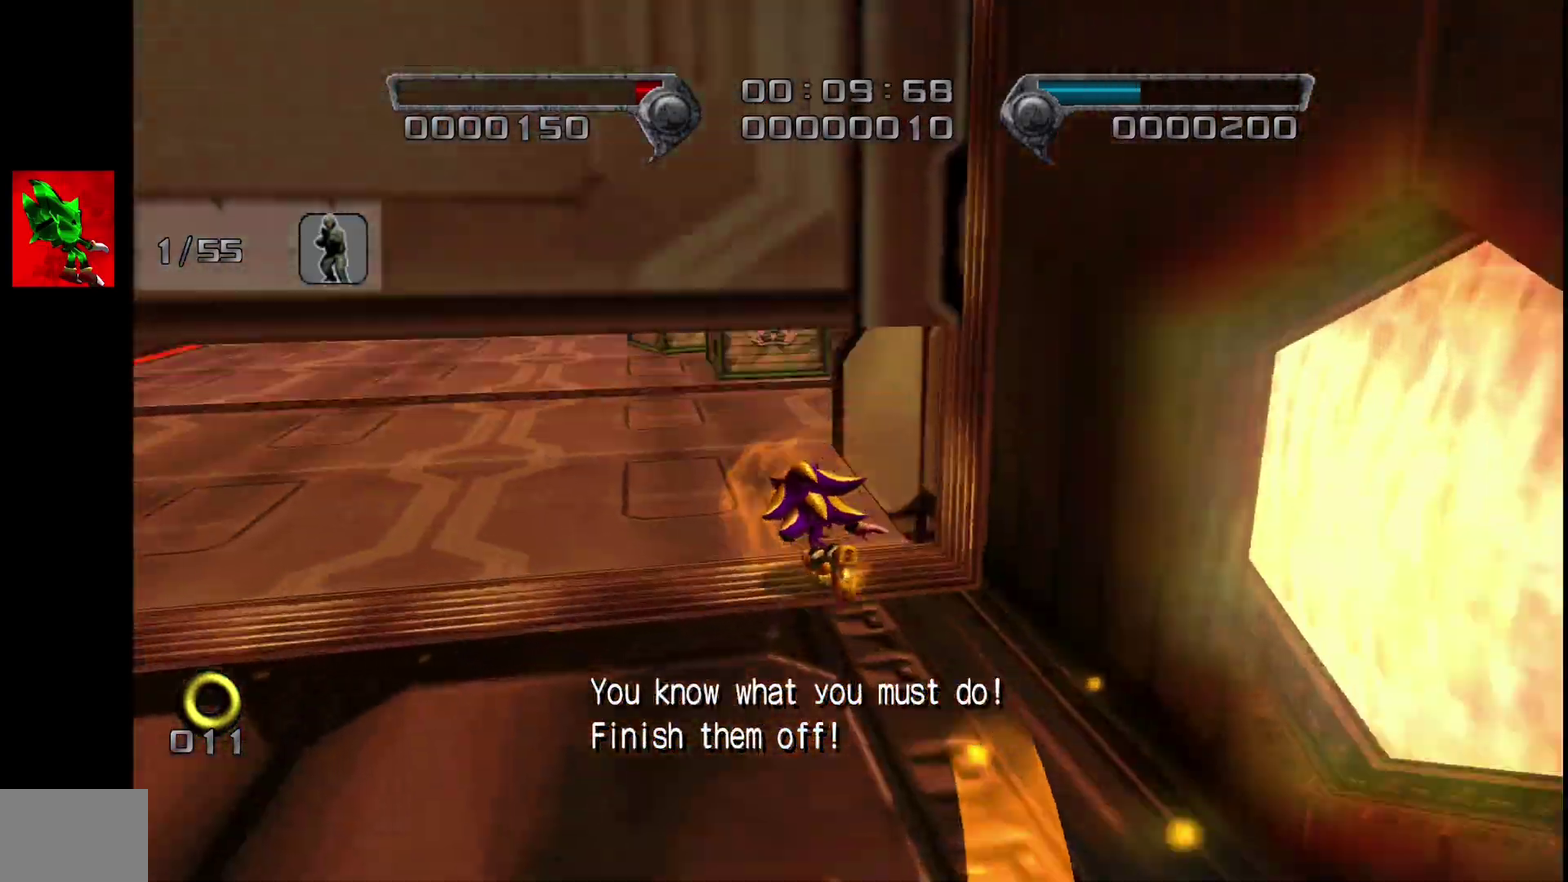
{"buttons": ["CIRCLE"], "left_stick": "up", "right_stick": "center", "events": [[83, "CROSS", "down"], [133, "CROSS", "up"], [200, "CROSS", "down"], [250, "CROSS", "up"], [250, "left_stick", "up"]]}
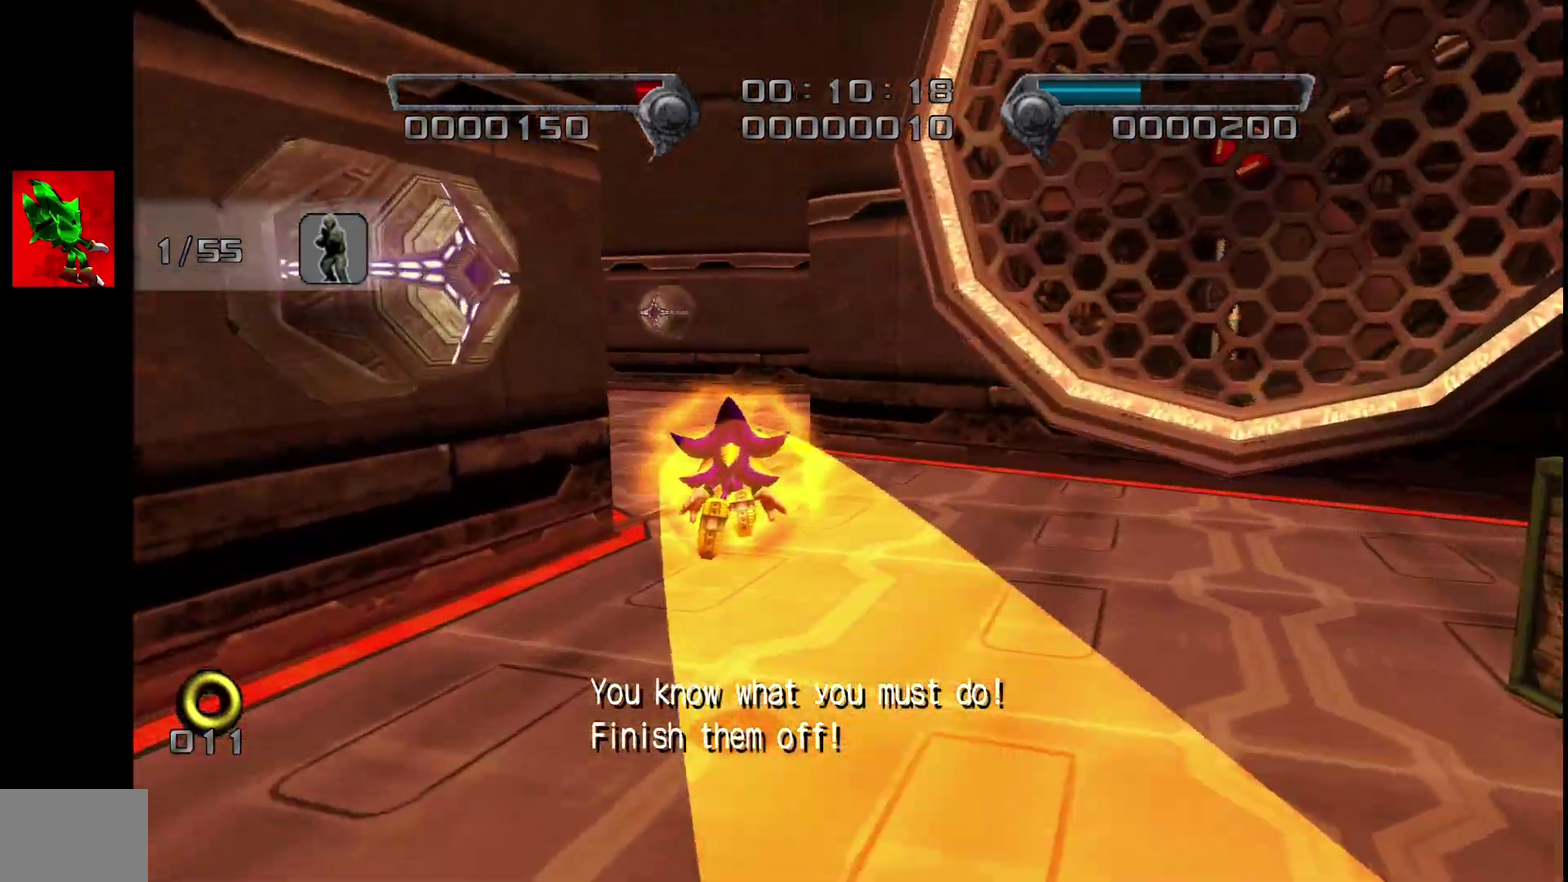
{"buttons": ["CIRCLE"], "left_stick": "up-left", "right_stick": "center"}